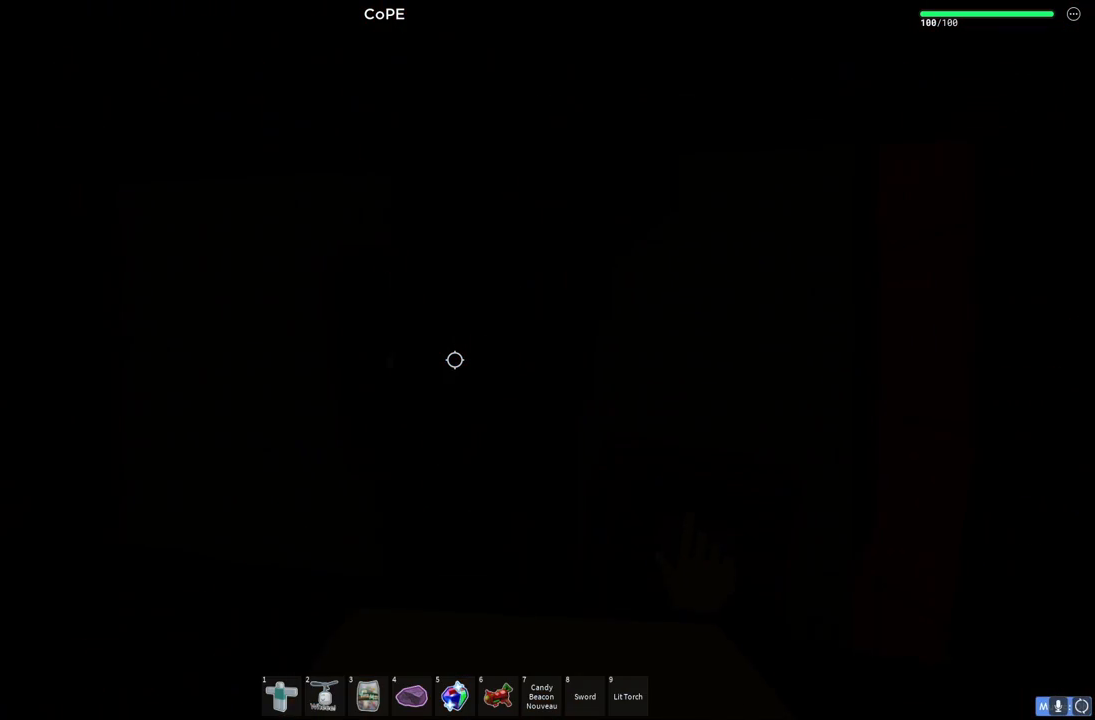
Gameplay with keyboard; each line is a JSON object with the keys held at the frame after it. "events" lists presses ("down") and releases ("up") of "a", "ctrl", "d", "e", "q", "s", "shift", "space" and "w" between this image and that frame as [ms after this image, input, new state], when the widget could be followed in between. No other keys are recorded. Mouse input is not recorded.
{"keys": [], "events": []}
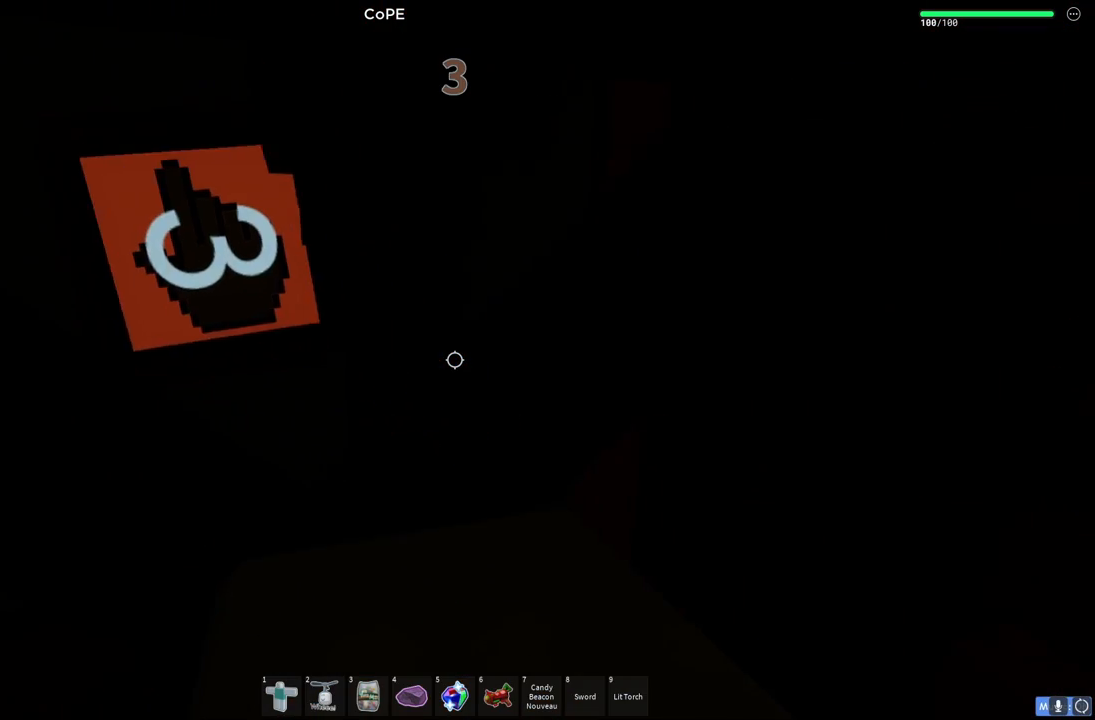
{"keys": [], "events": []}
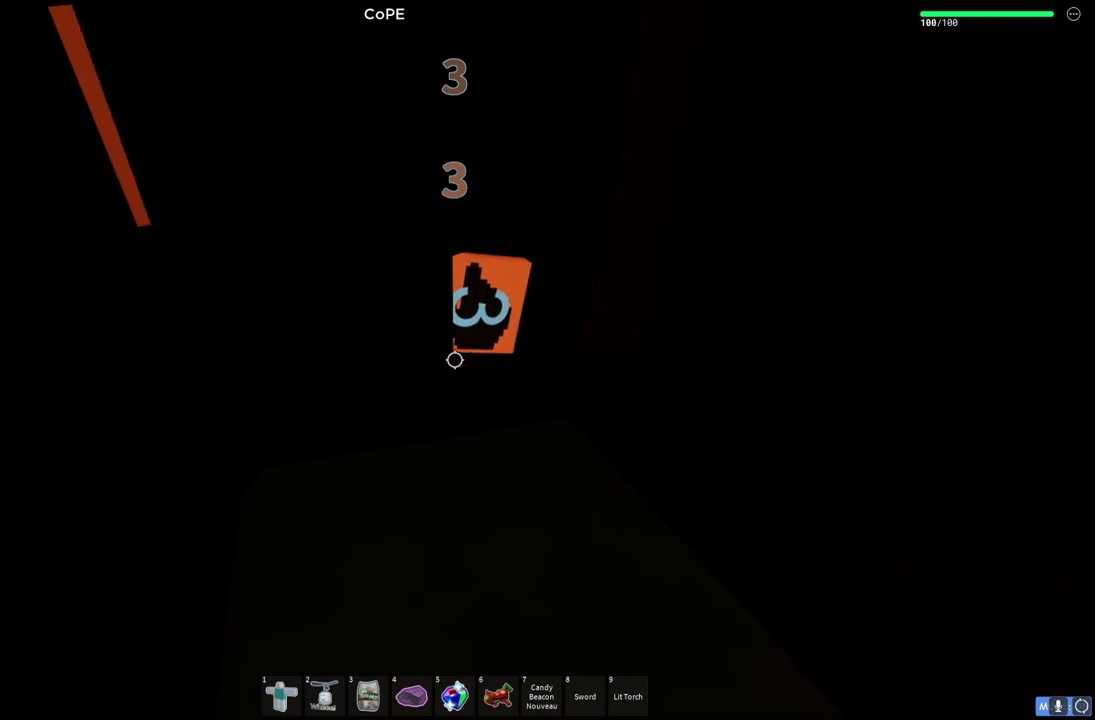
{"keys": ["d", "w"], "events": [[233, "d", "down"], [283, "w", "down"]]}
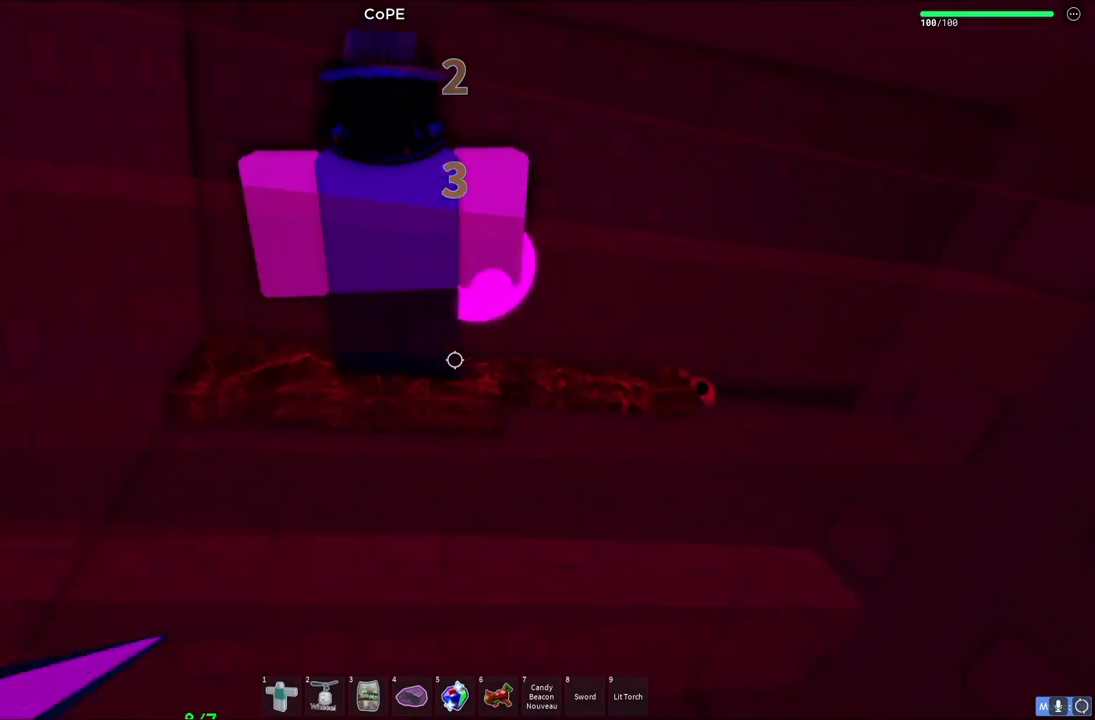
{"keys": [], "events": [[33, "d", "up"], [333, "w", "up"]]}
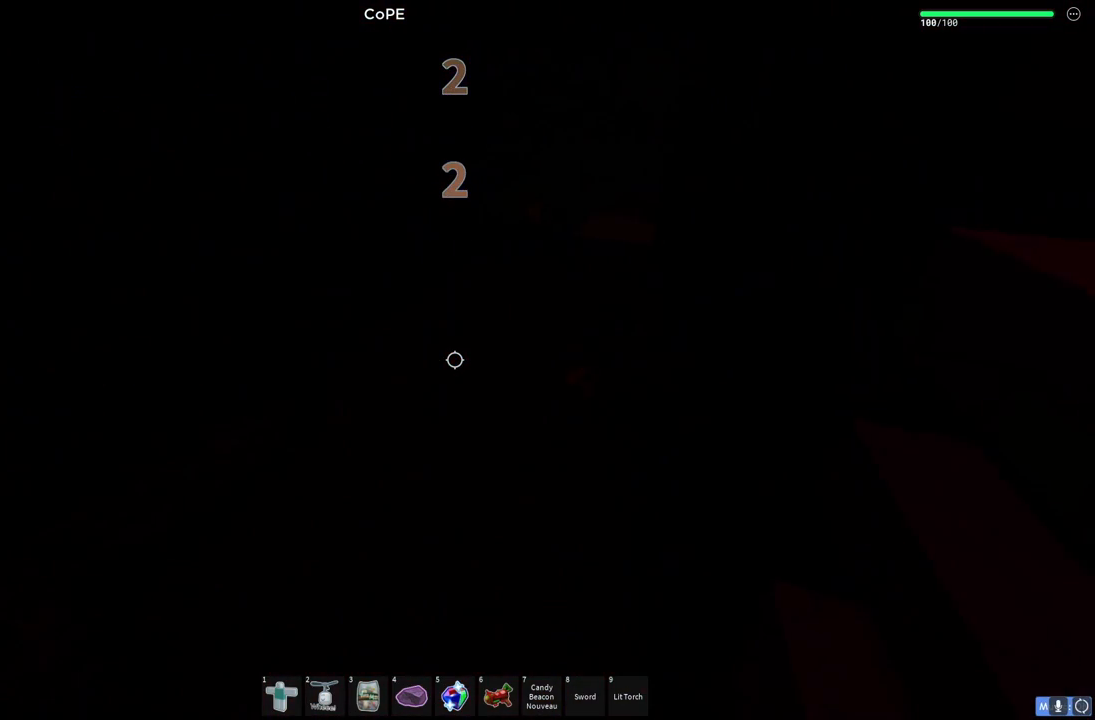
{"keys": [], "events": [[83, "w", "down"], [283, "w", "up"]]}
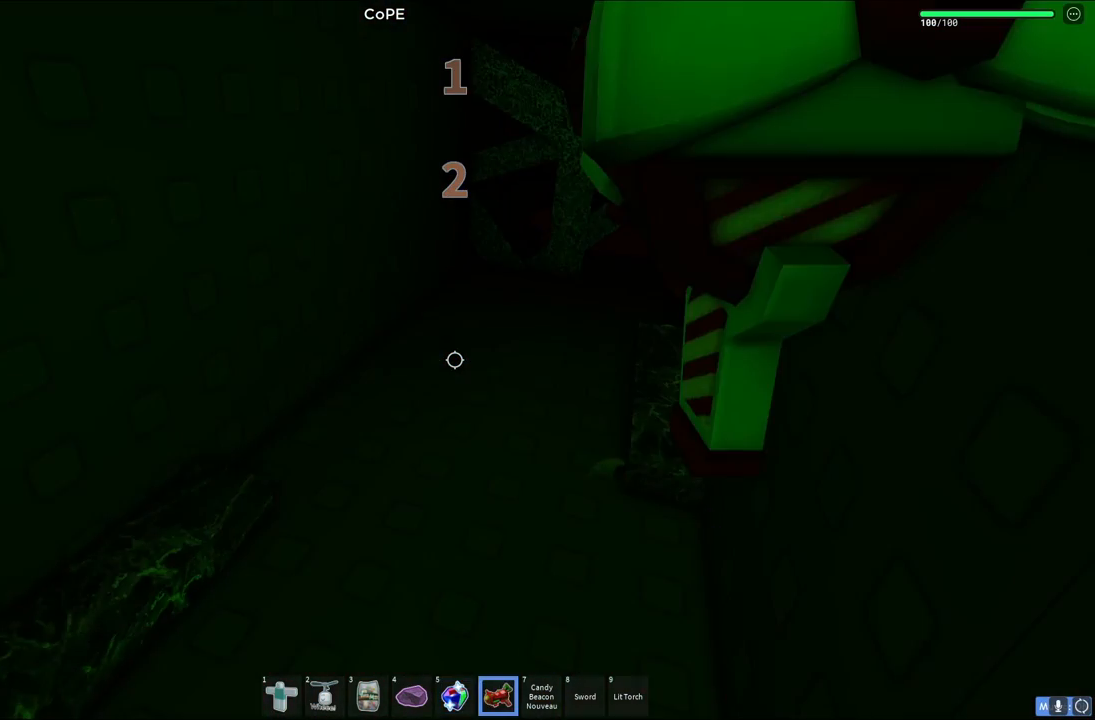
{"keys": [], "events": []}
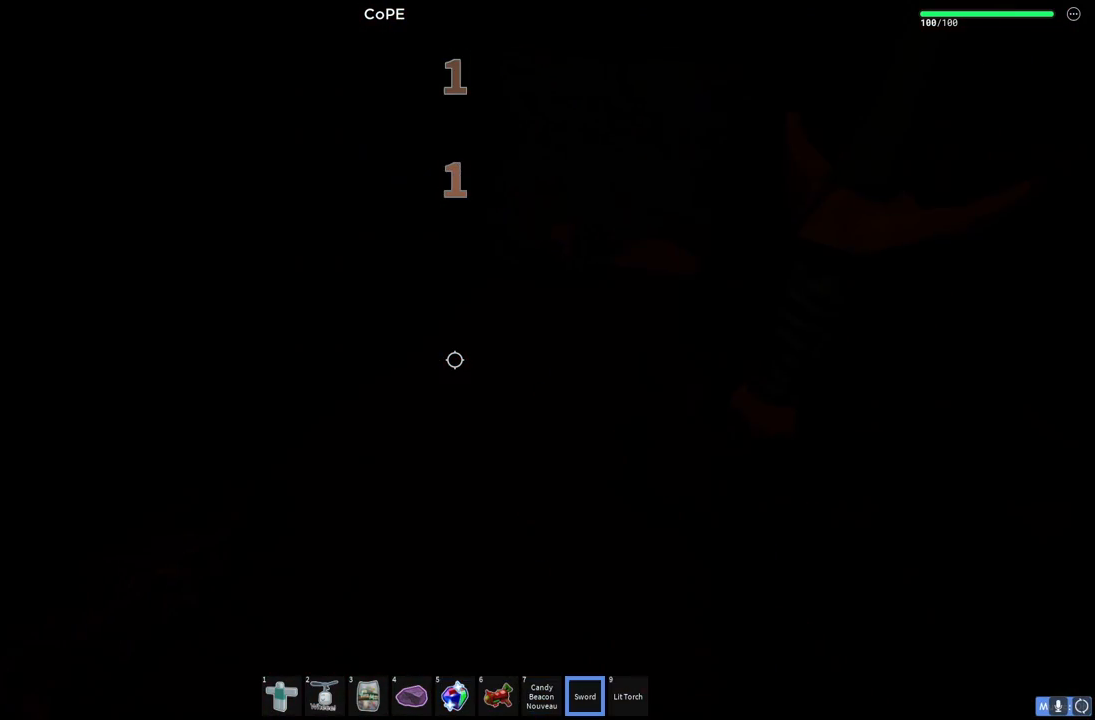
{"keys": [], "events": []}
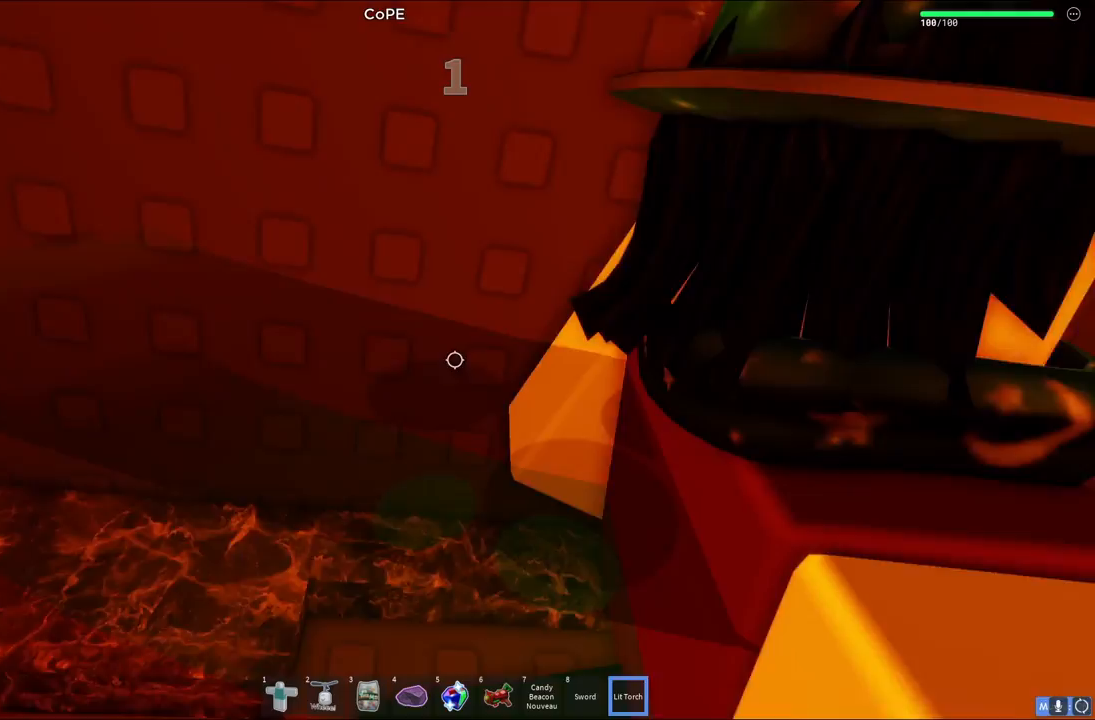
{"keys": ["w"], "events": [[100, "d", "down"], [133, "w", "down"], [233, "d", "up"]]}
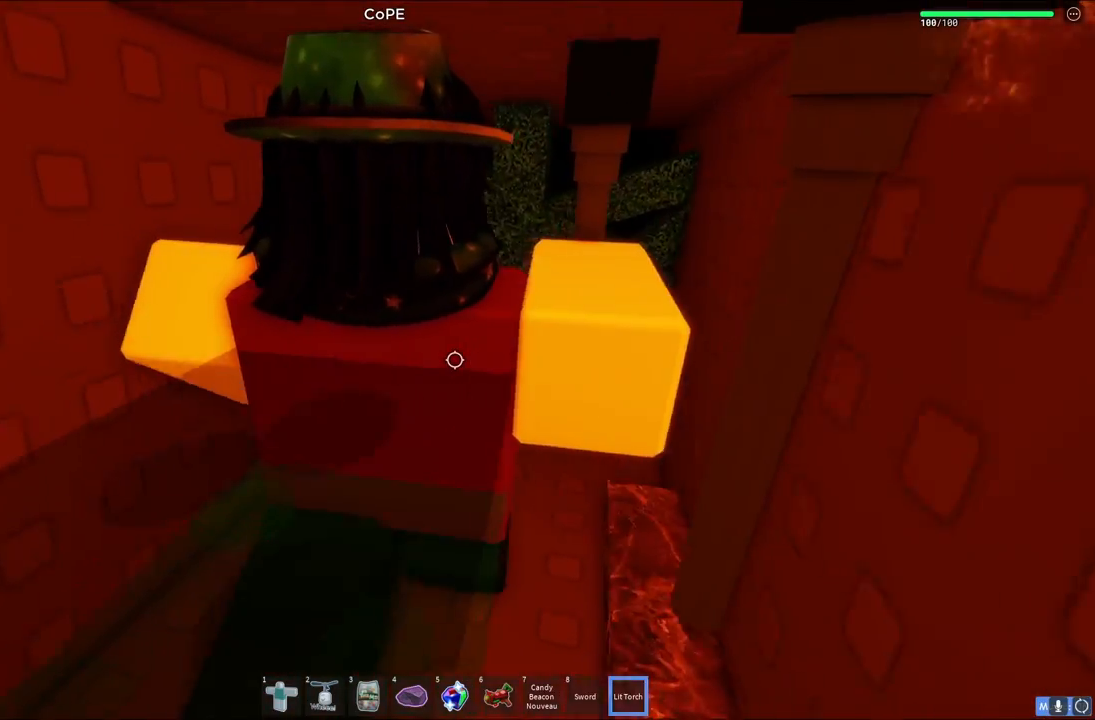
{"keys": ["w"], "events": [[17, "a", "down"], [233, "a", "up"]]}
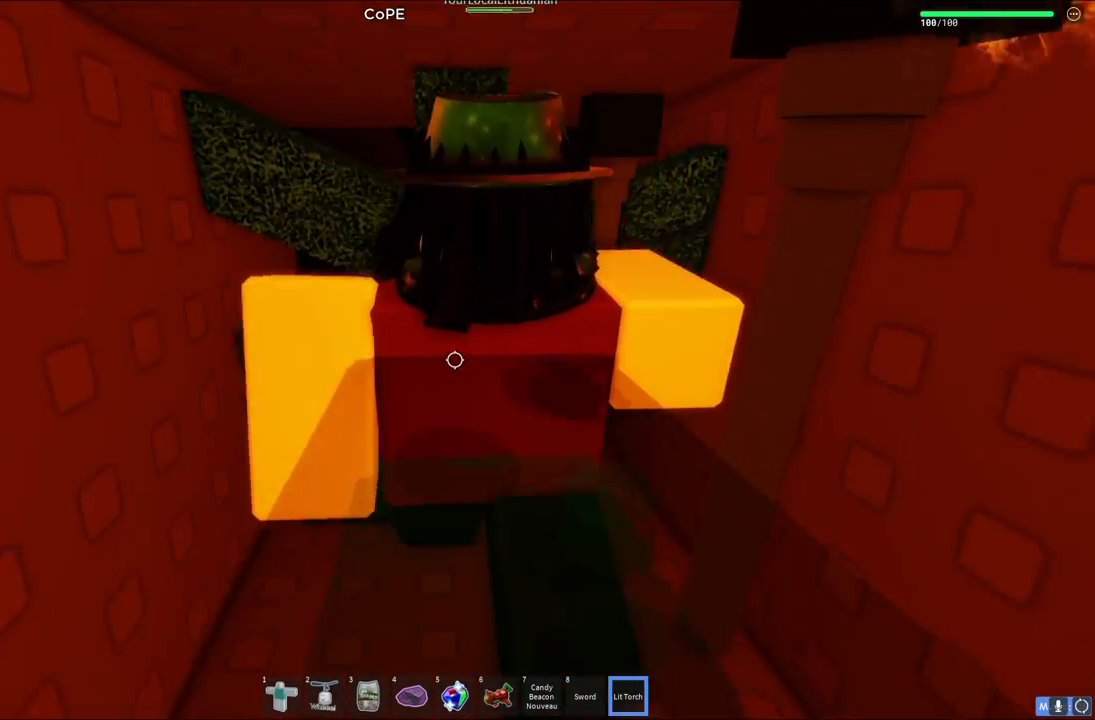
{"keys": [], "events": [[500, "w", "up"]]}
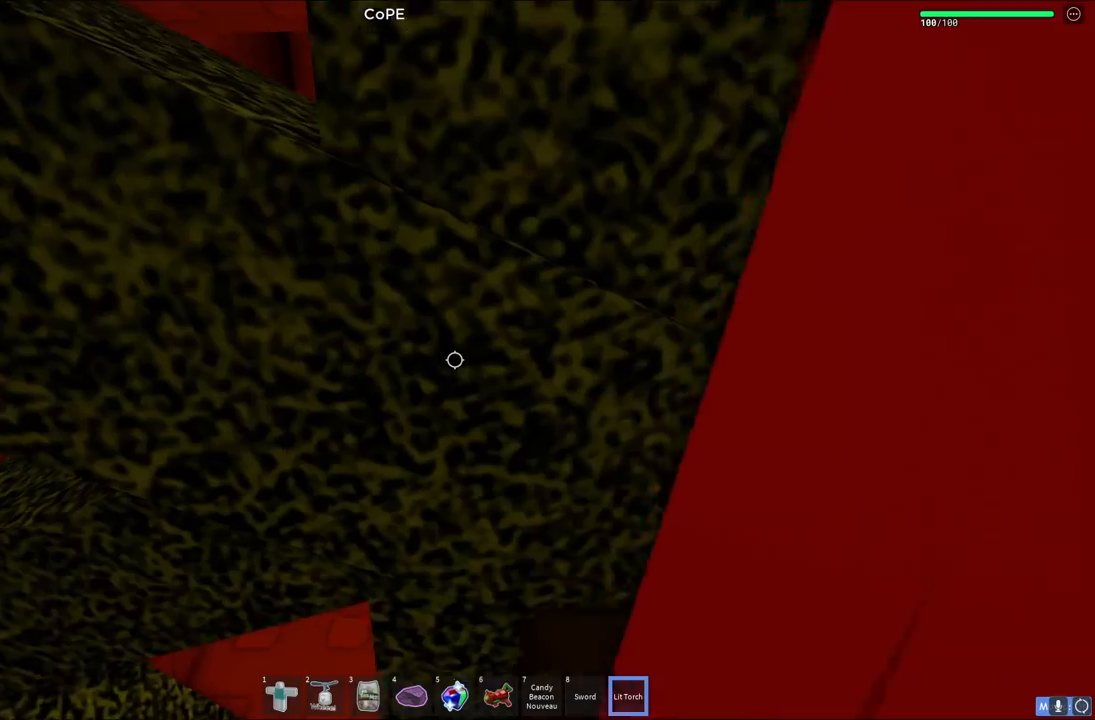
{"keys": [], "events": []}
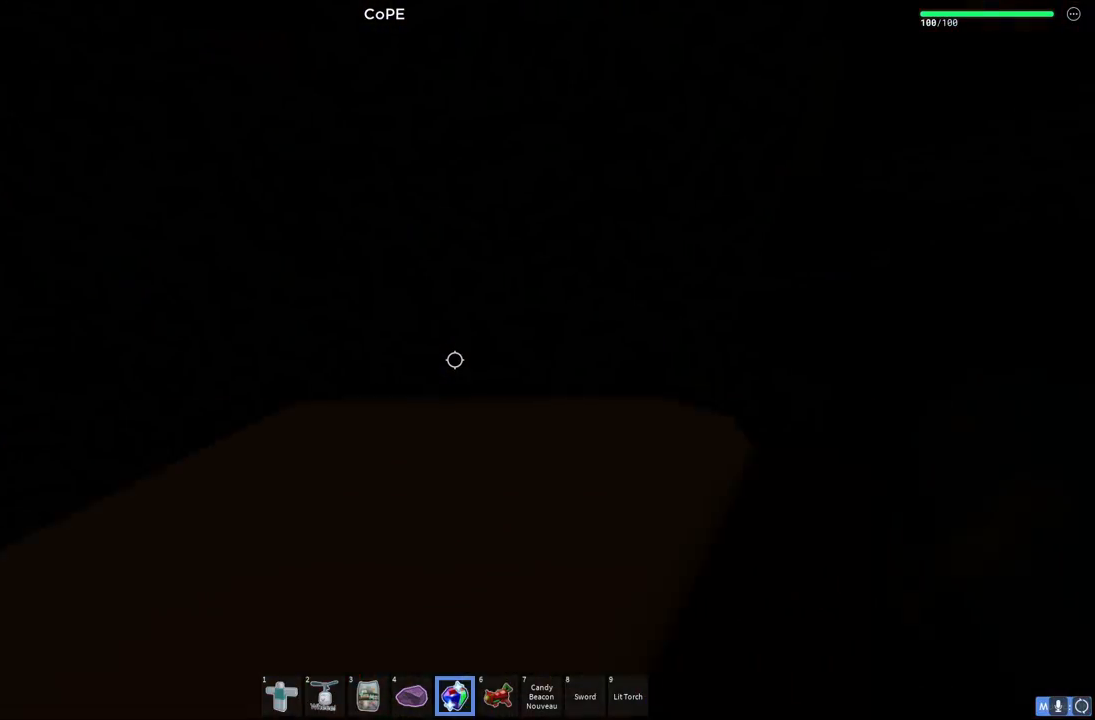
{"keys": [], "events": []}
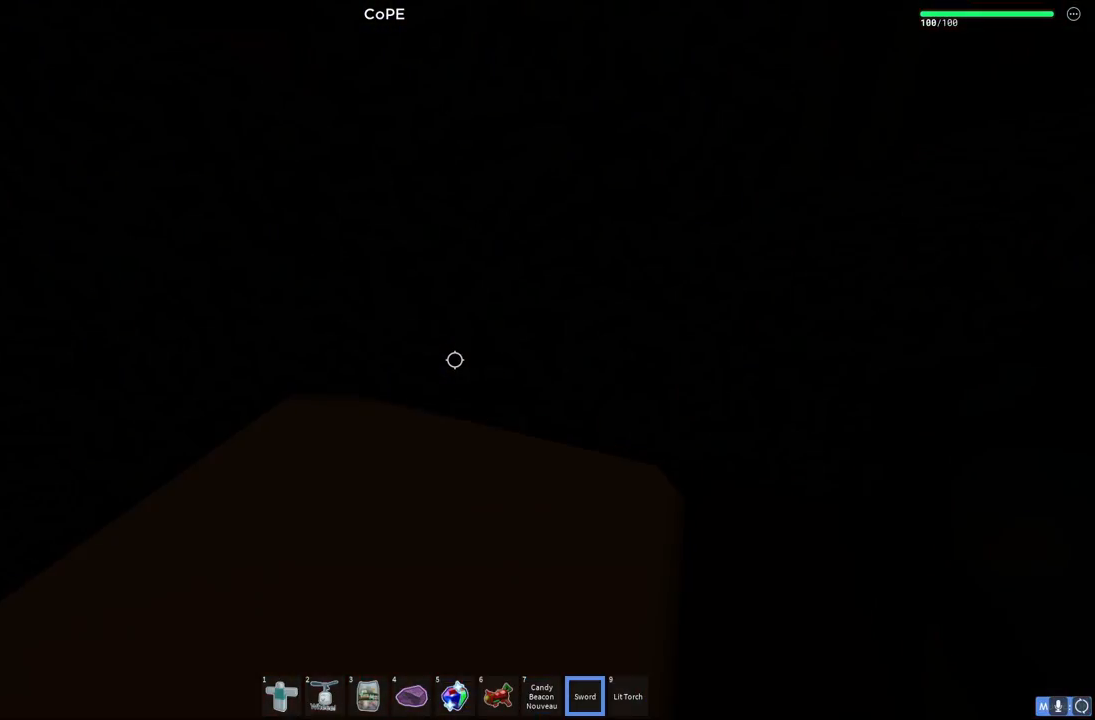
{"keys": ["w"], "events": [[300, "w", "down"]]}
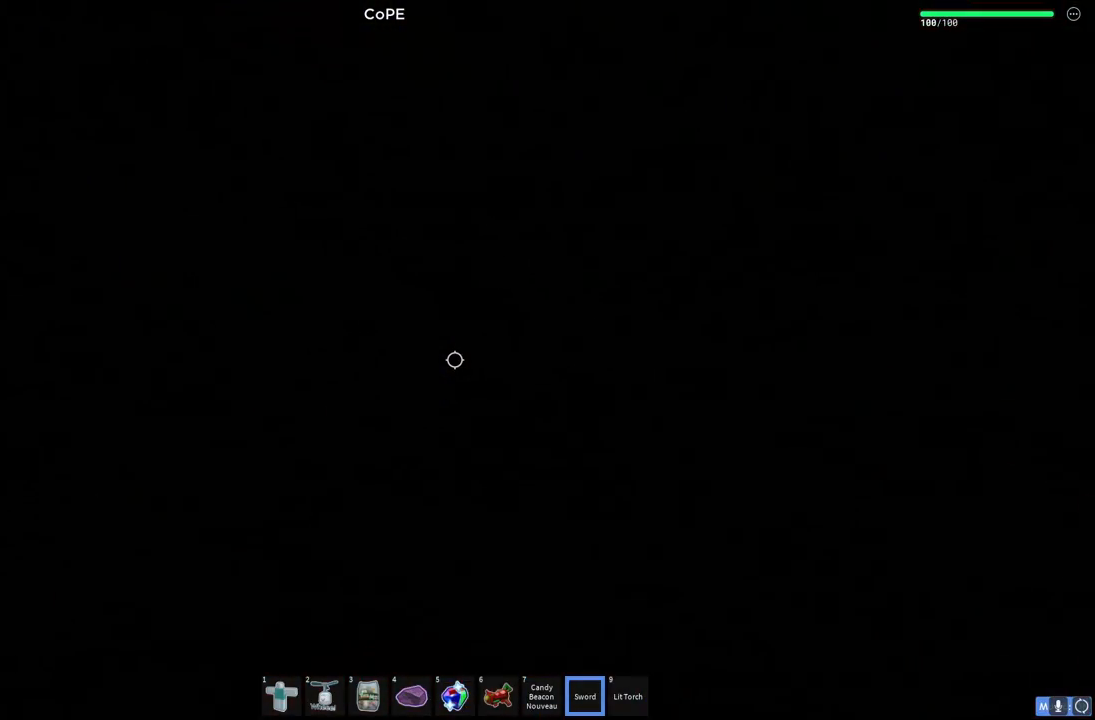
{"keys": ["w"], "events": [[167, "w", "up"], [183, "w", "down"]]}
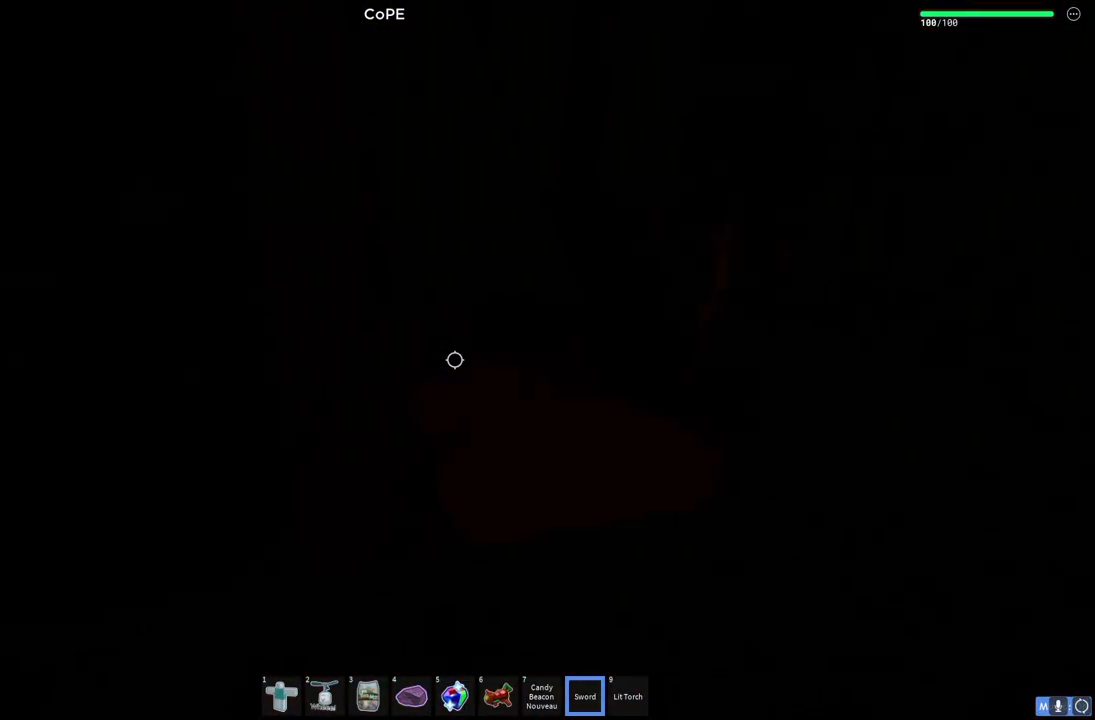
{"keys": [], "events": [[283, "w", "up"]]}
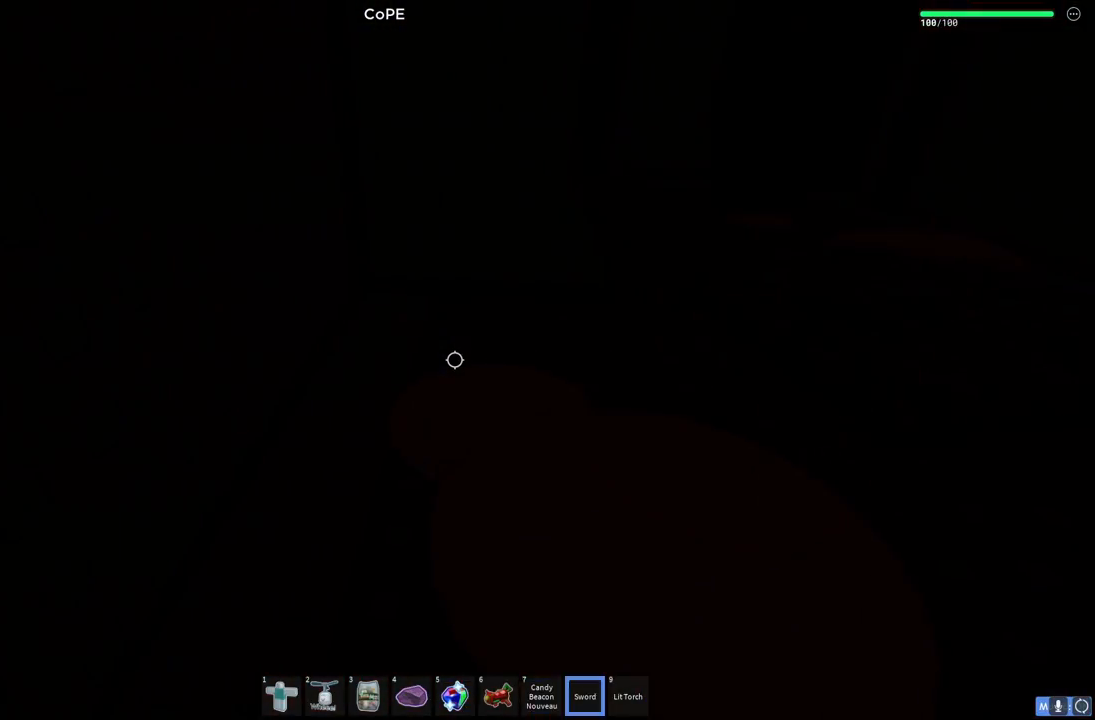
{"keys": [], "events": []}
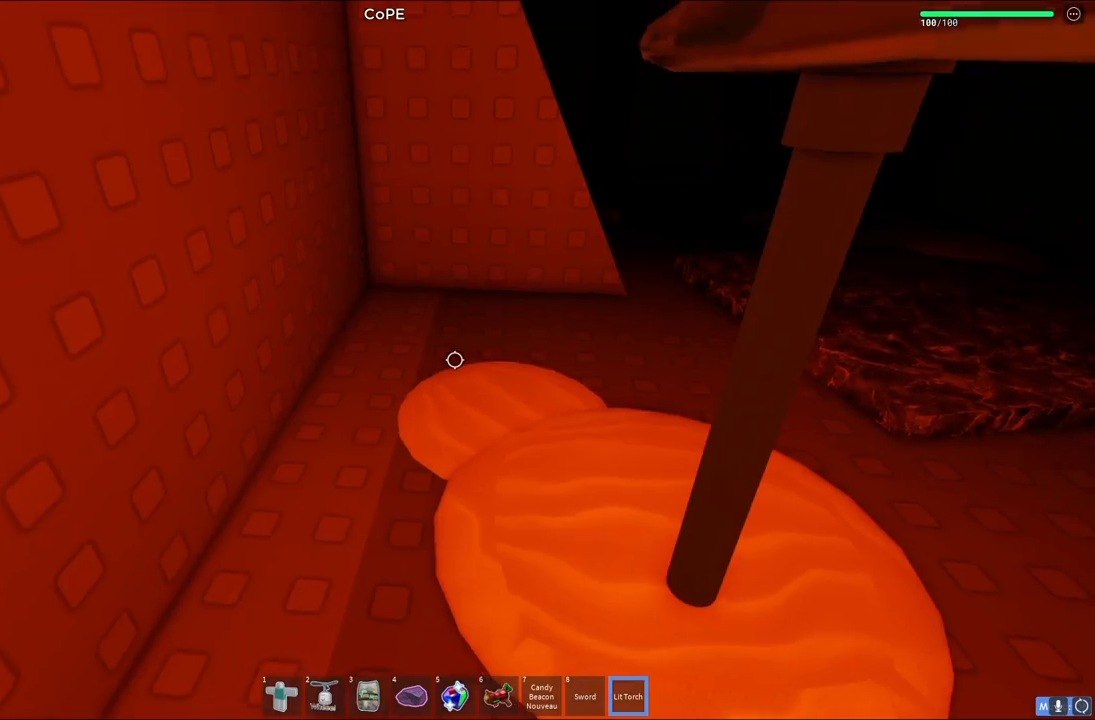
{"keys": ["w"], "events": [[167, "e", "down"], [217, "e", "up"], [217, "w", "down"]]}
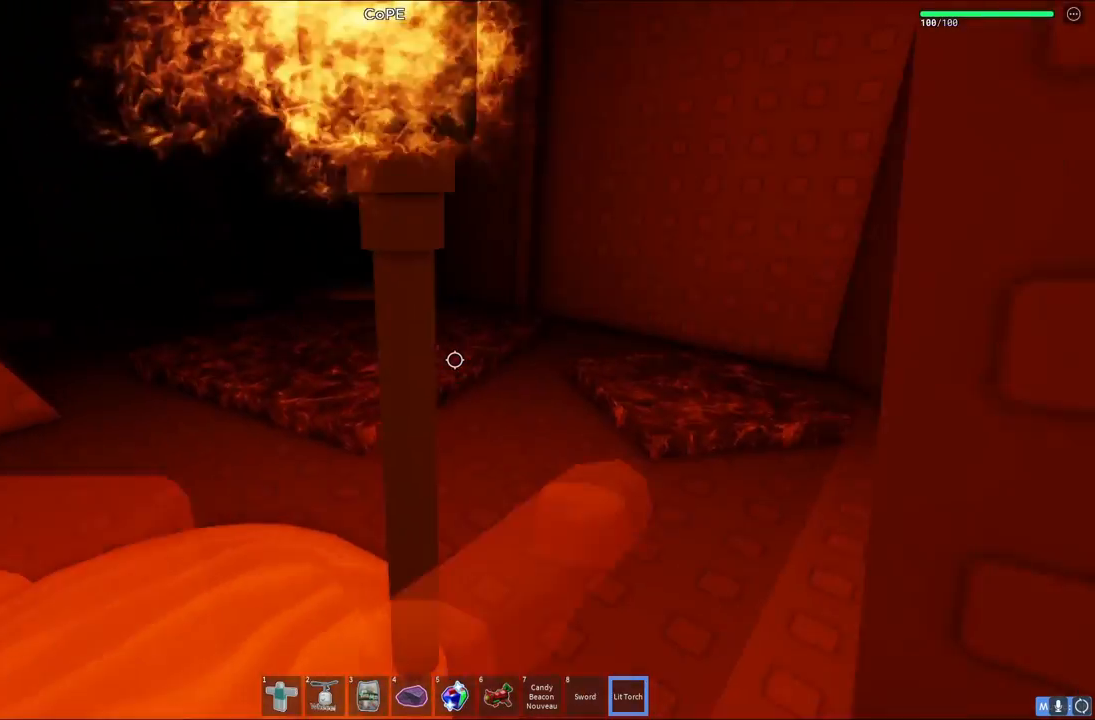
{"keys": ["w"], "events": [[167, "a", "down"], [350, "a", "up"]]}
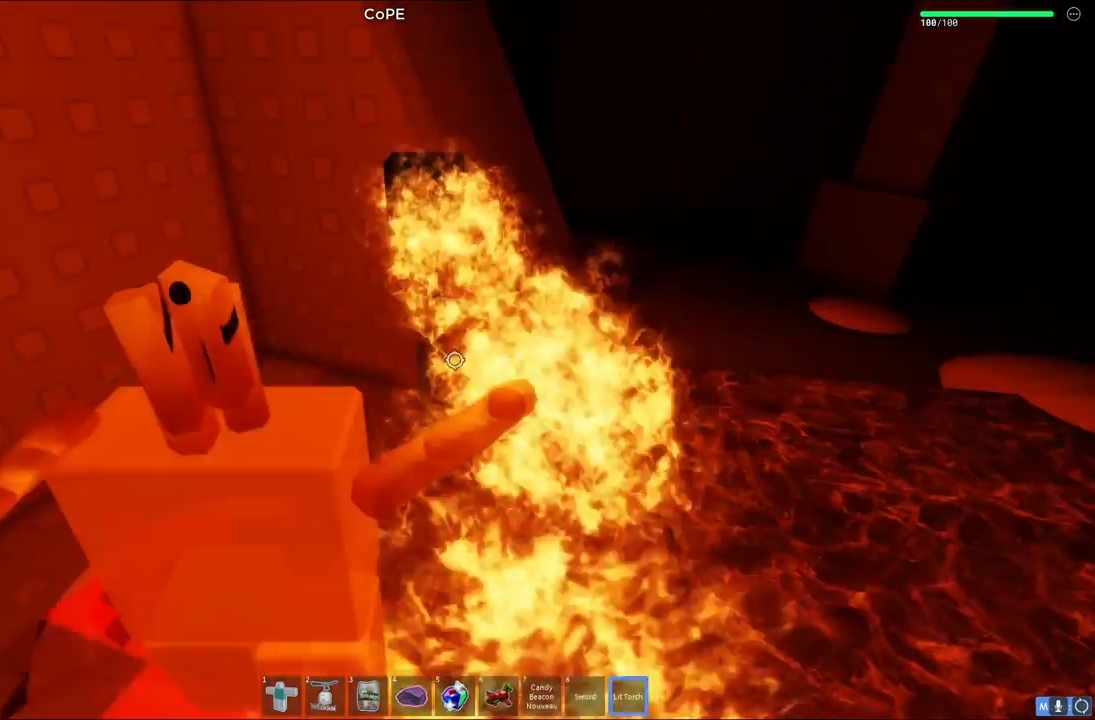
{"keys": ["d", "space", "w"], "events": [[117, "d", "down"], [317, "space", "down"], [350, "w", "up"], [433, "w", "down"]]}
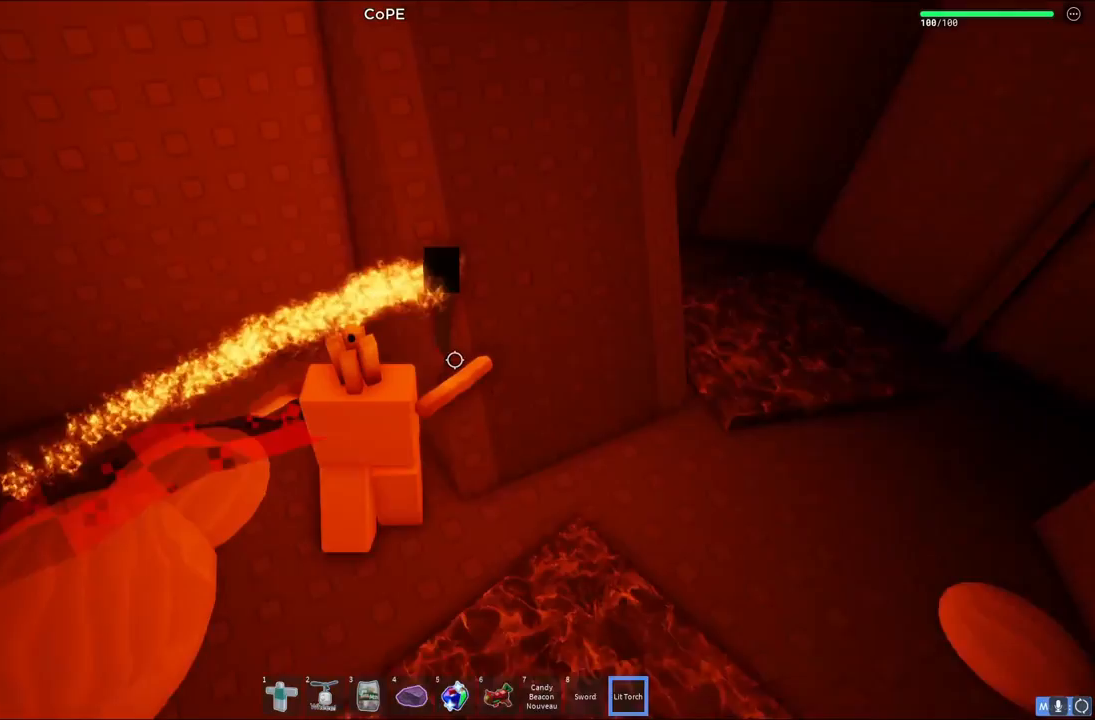
{"keys": ["d", "space", "w"], "events": [[200, "w", "up"], [483, "w", "down"]]}
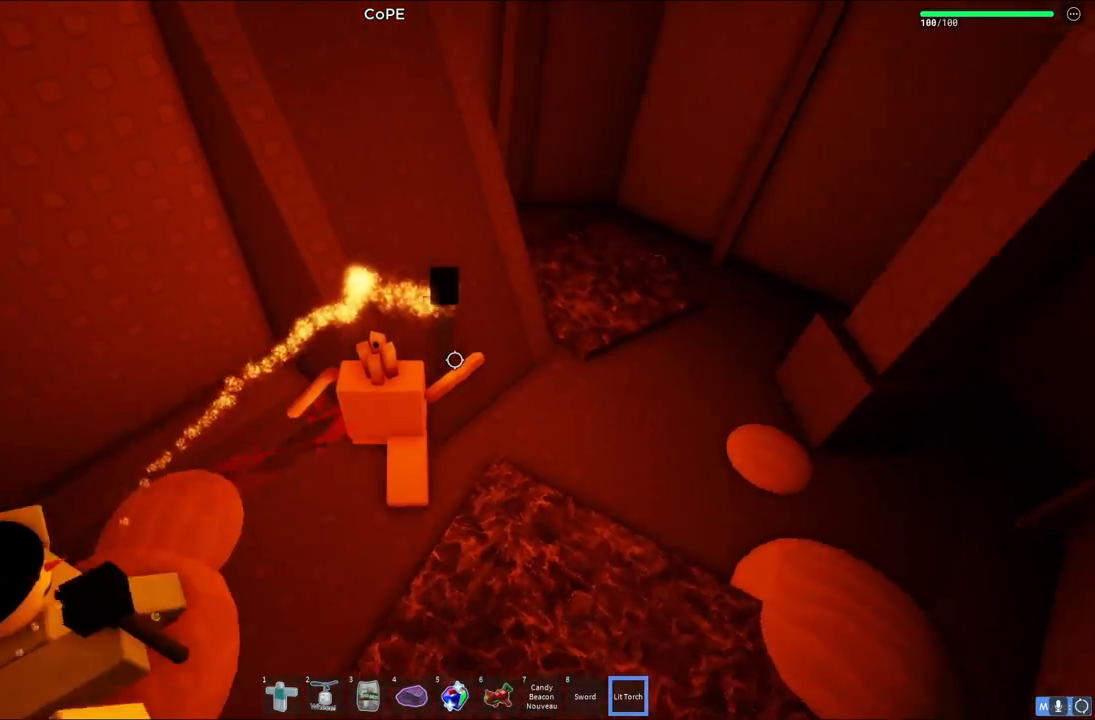
{"keys": ["space", "w"], "events": [[300, "d", "up"]]}
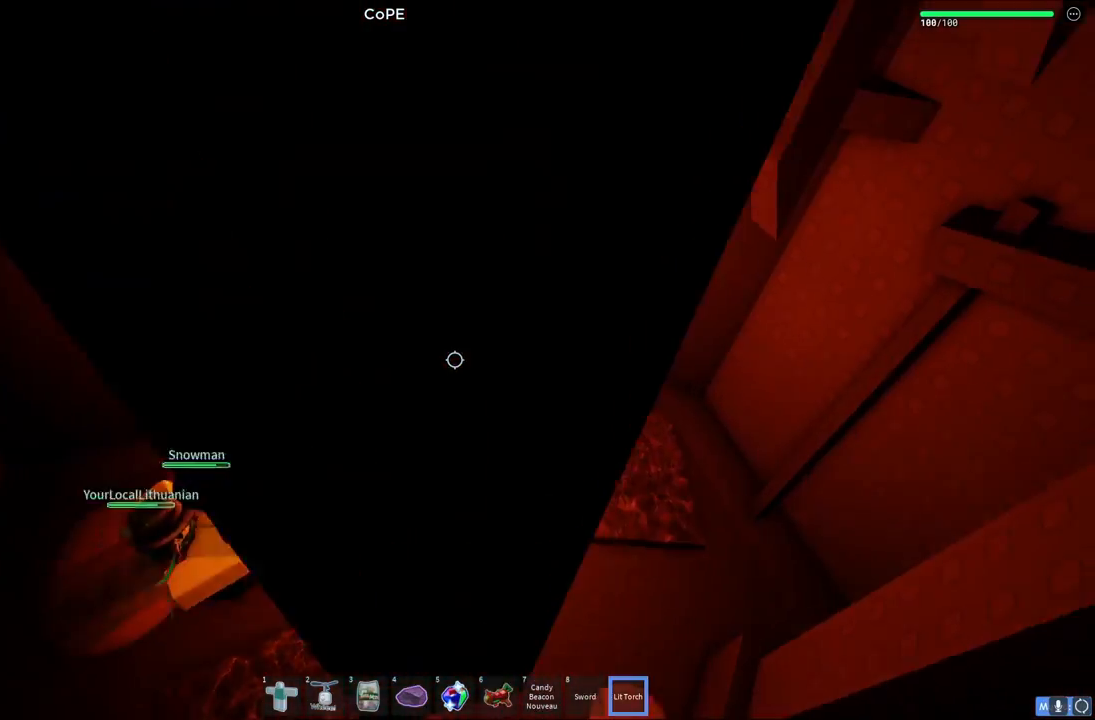
{"keys": ["w"], "events": [[133, "space", "up"]]}
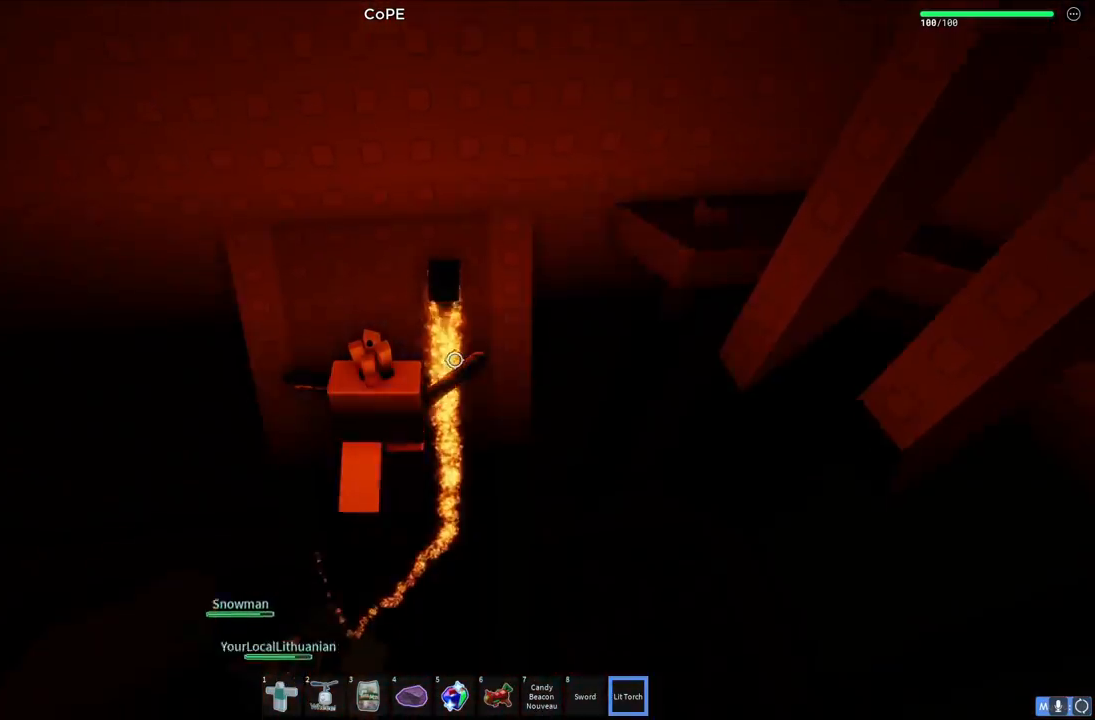
{"keys": ["d", "w"], "events": [[217, "d", "down"]]}
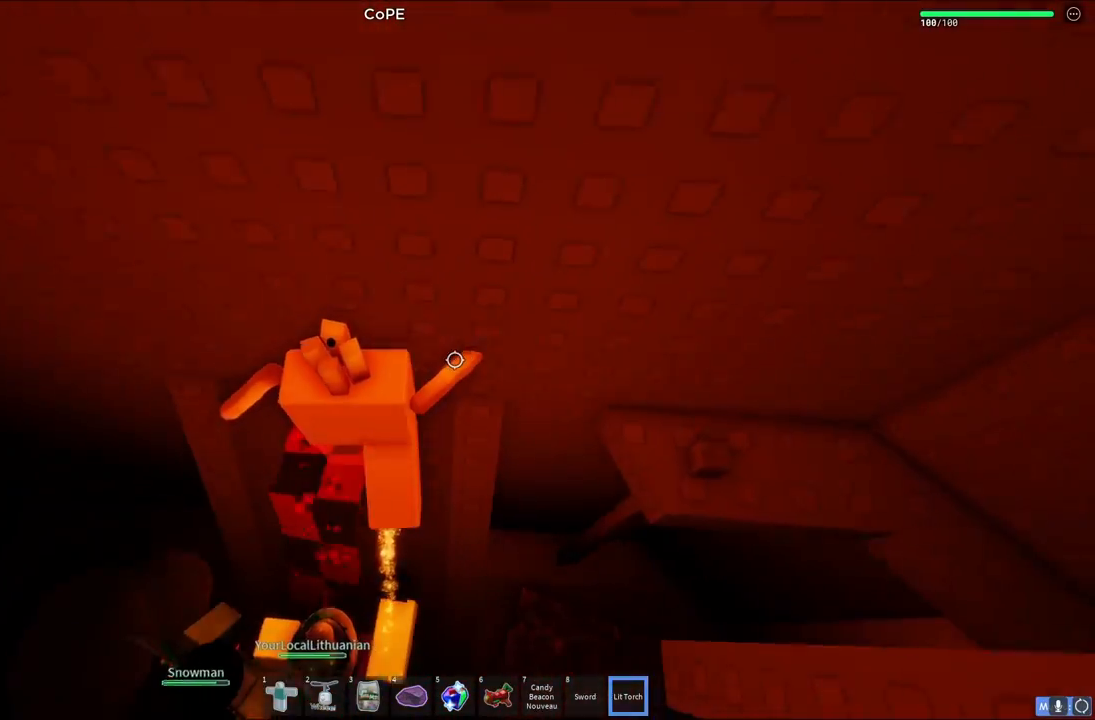
{"keys": ["d"], "events": [[17, "w", "up"]]}
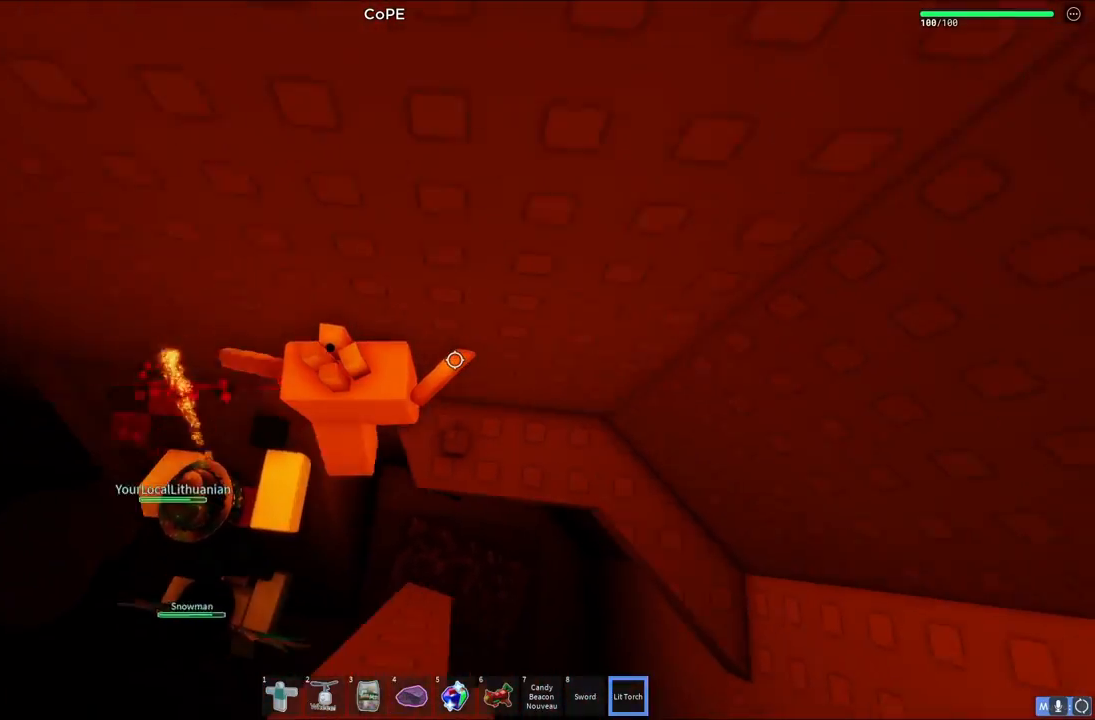
{"keys": ["d", "w"], "events": [[350, "w", "down"]]}
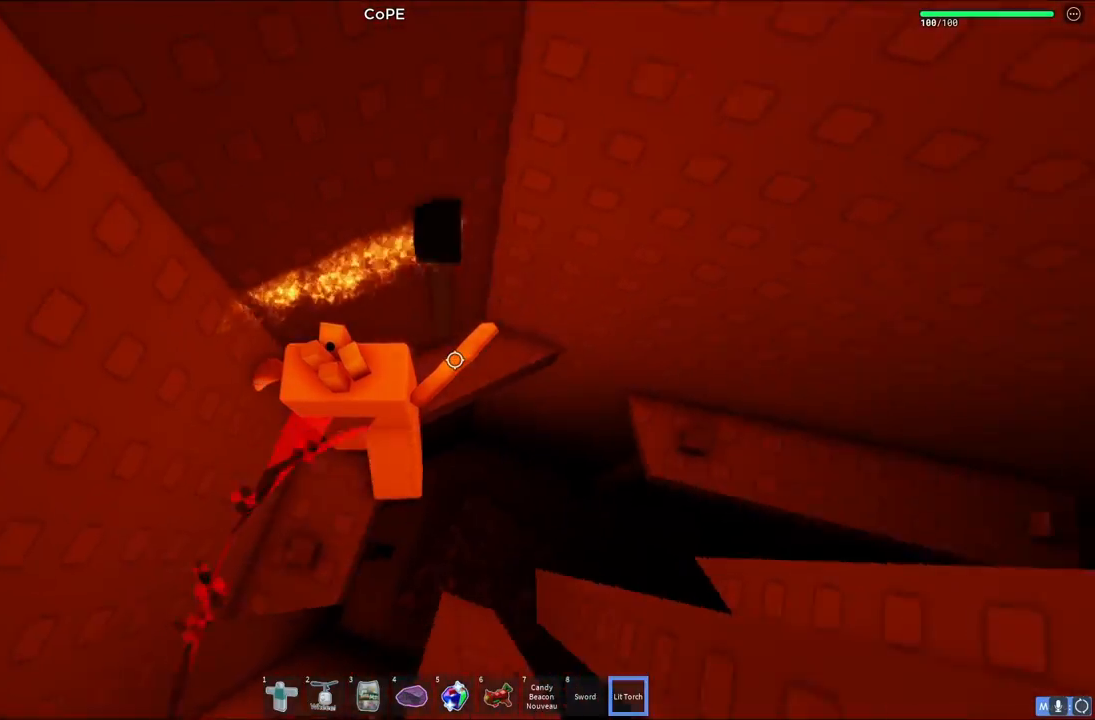
{"keys": ["d"], "events": [[350, "w", "up"]]}
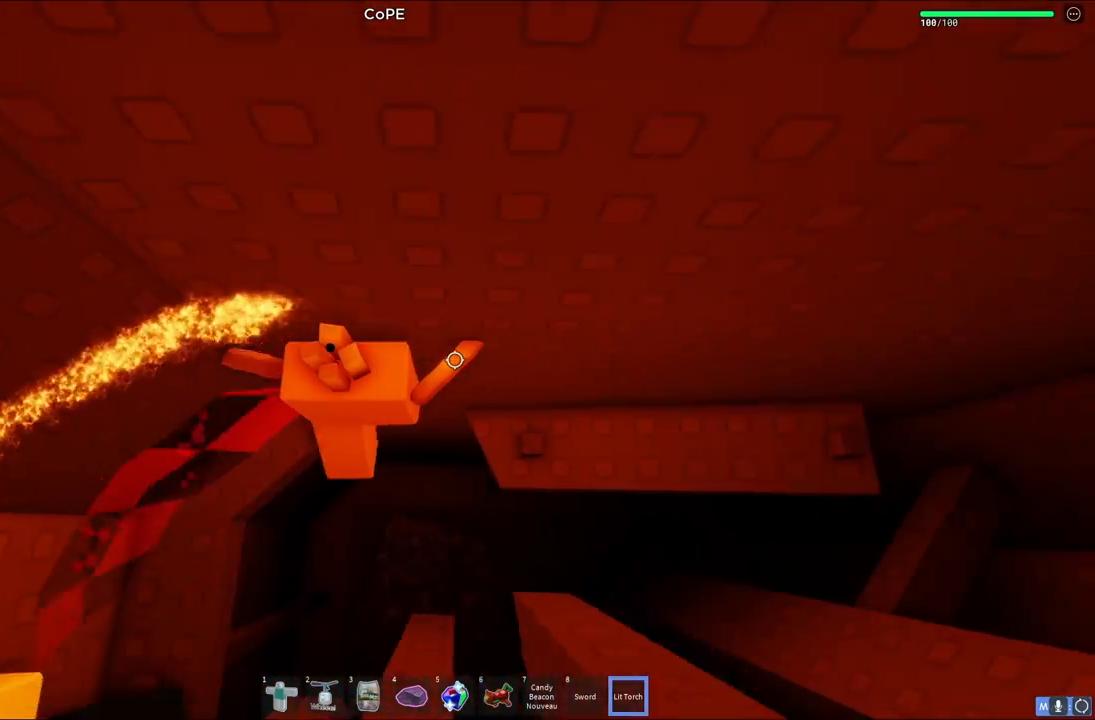
{"keys": ["d"], "events": [[100, "w", "down"], [150, "w", "up"]]}
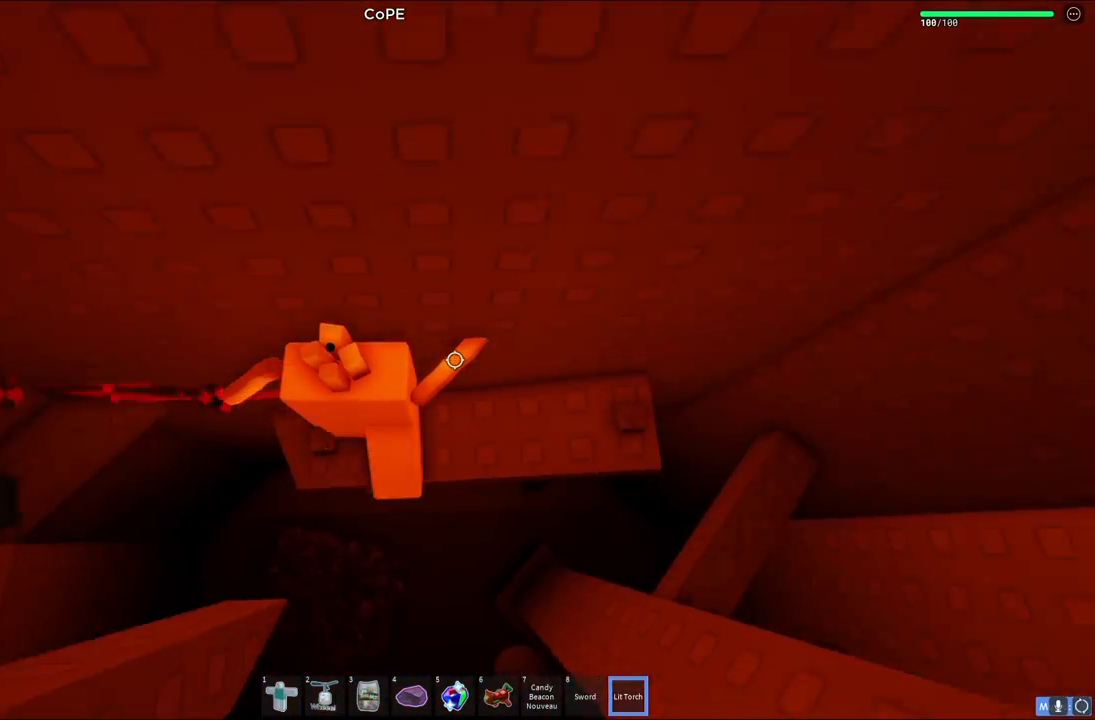
{"keys": ["d"], "events": []}
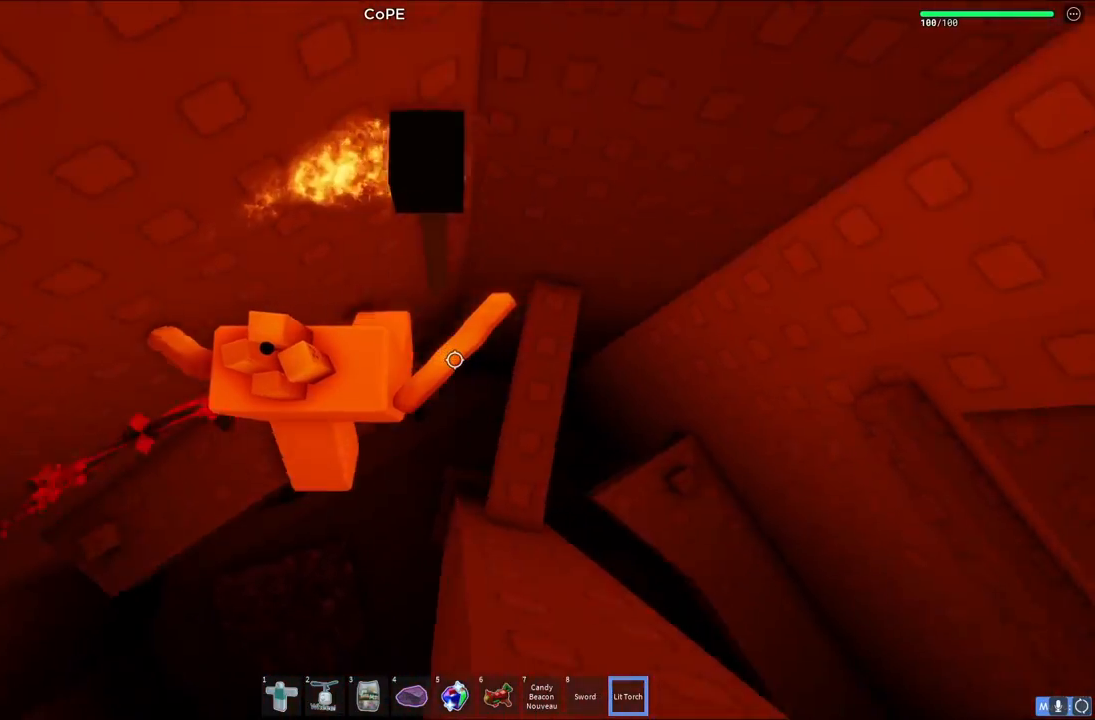
{"keys": ["d"], "events": [[200, "w", "down"], [217, "q", "down"], [283, "q", "up"], [283, "w", "up"]]}